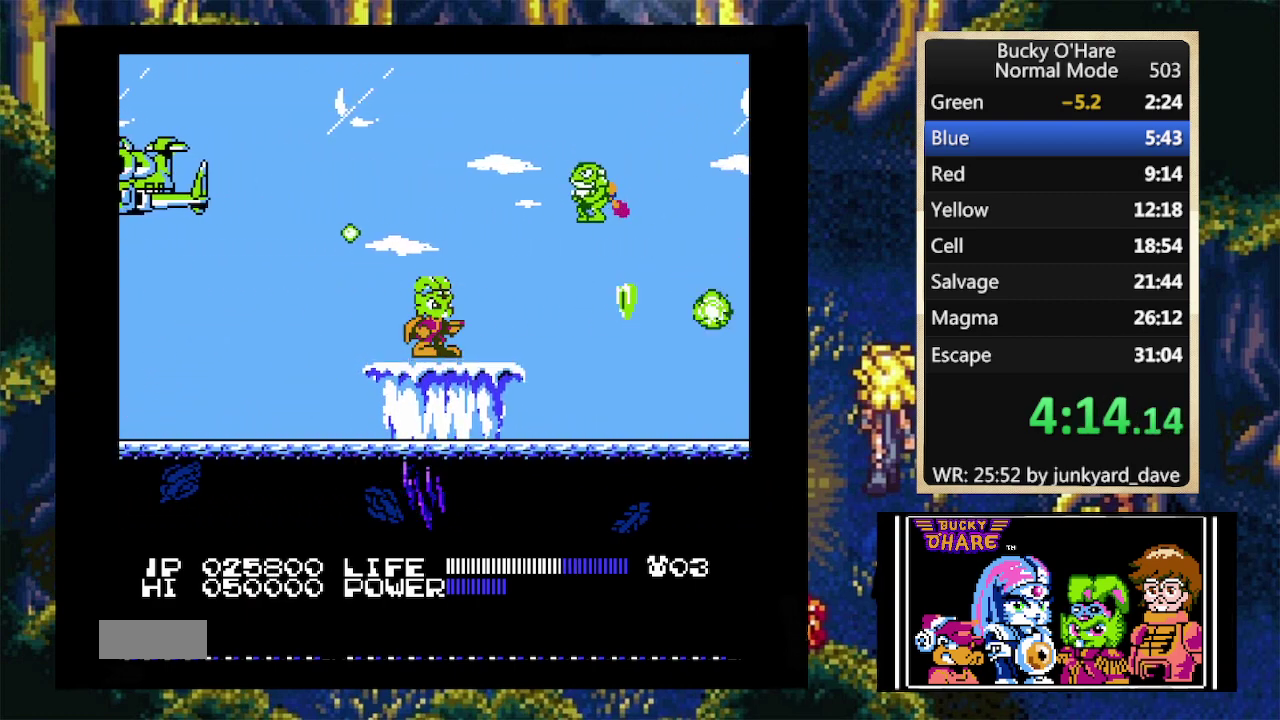
Gameplay with a controller (Nintendo layout); each line is a JSON object with the inputs held at the frame after it. "events" lists button and stick changes between this image and that frame as [ms after this image, input, new state], when the widget could be followed in between. Not read: L1 L3 R1 R3.
{"buttons": ["B"], "events": [[467, "B", "down"]]}
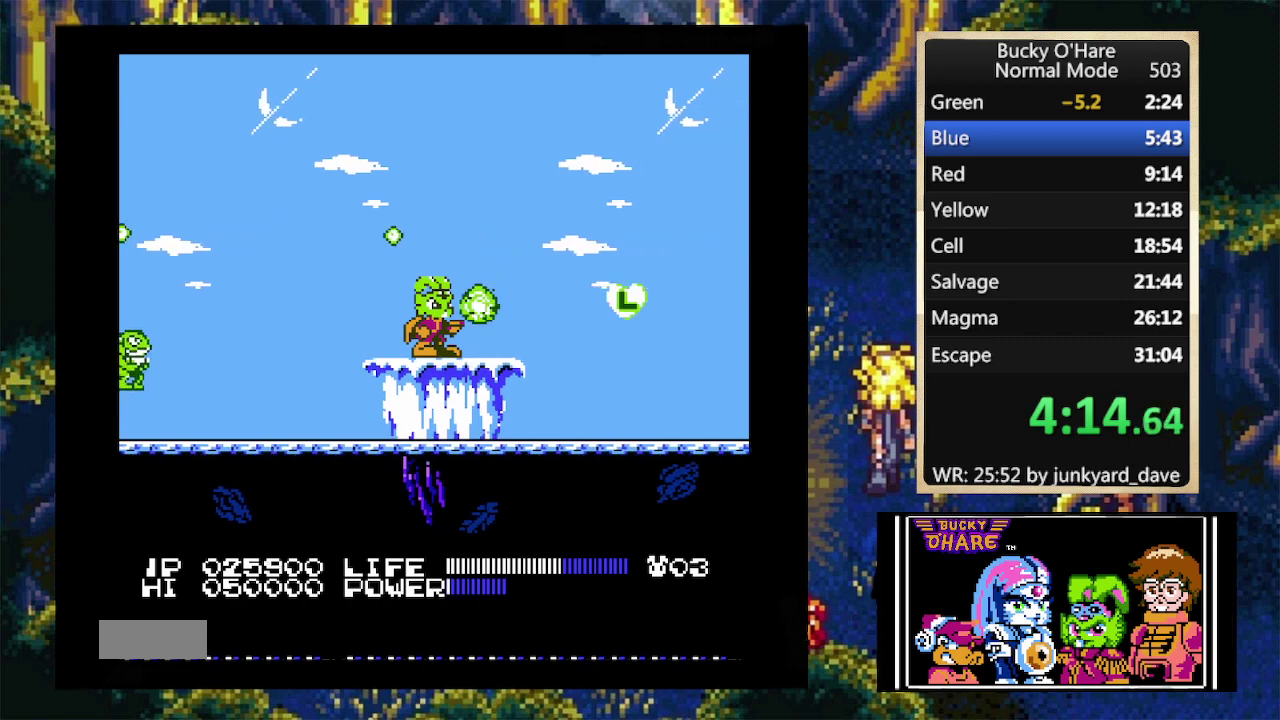
{"buttons": [], "events": [[67, "B", "up"]]}
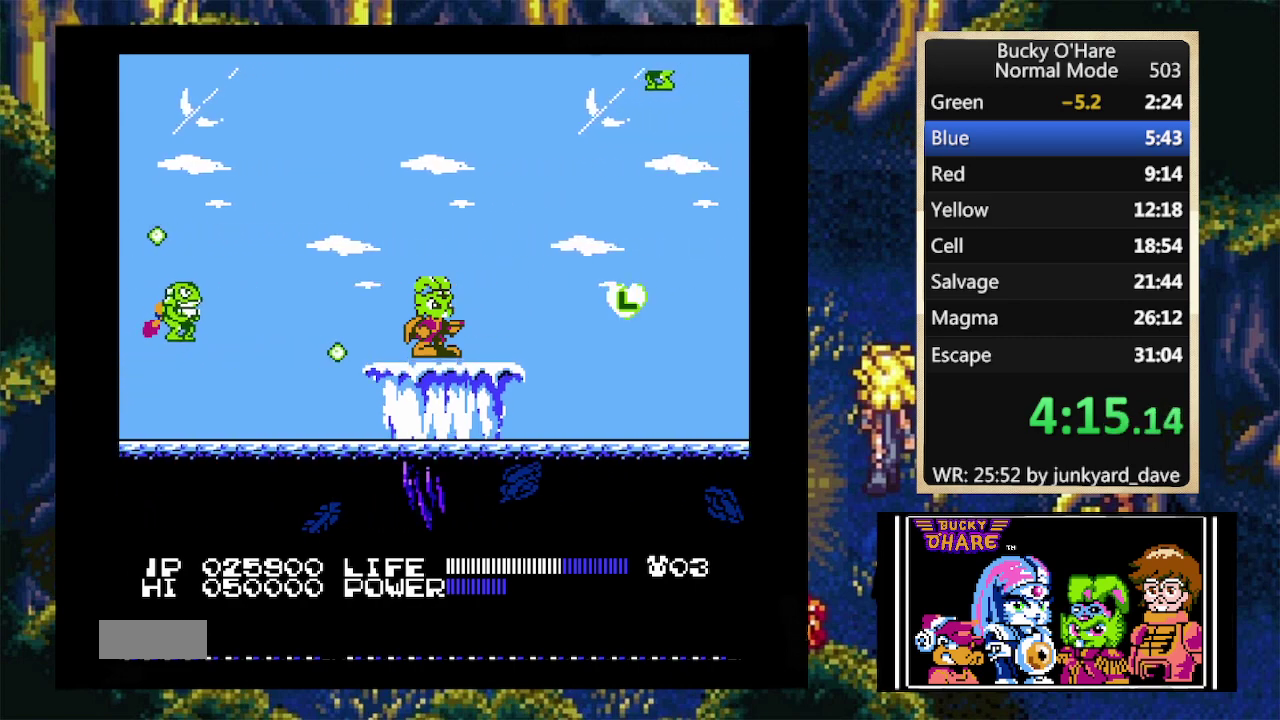
{"buttons": [], "events": []}
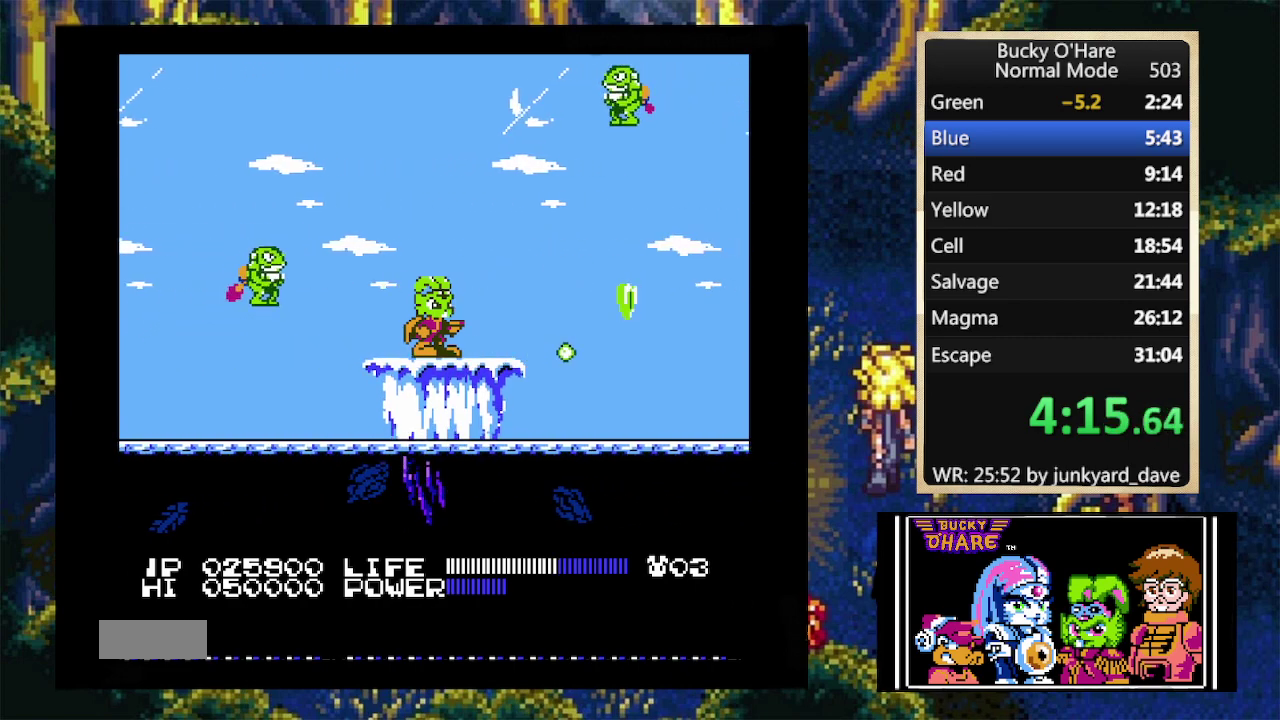
{"buttons": ["DPAD_UP"], "events": [[167, "DPAD_UP", "down"]]}
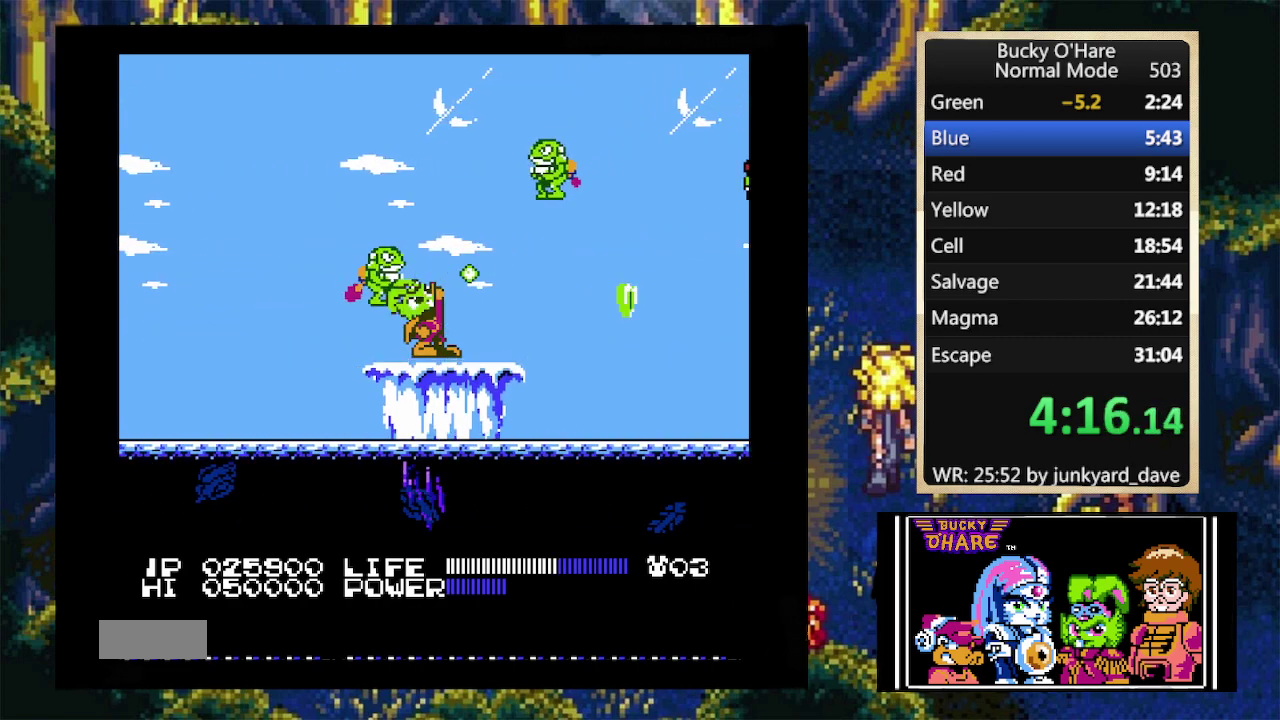
{"buttons": ["DPAD_UP"], "events": [[100, "B", "down"], [200, "B", "up"], [400, "B", "down"], [500, "B", "up"]]}
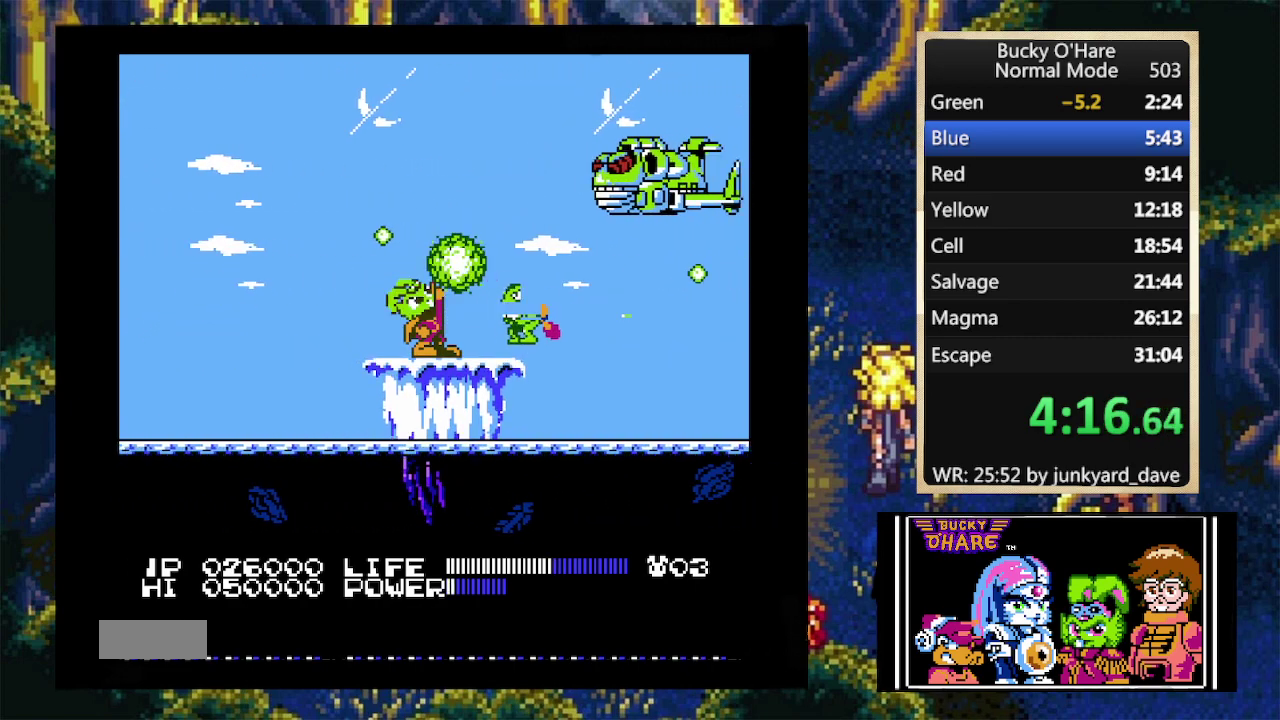
{"buttons": [], "events": [[33, "B", "down"], [133, "B", "up"], [200, "B", "down"], [233, "B", "up"], [267, "DPAD_UP", "up"], [333, "B", "down"], [433, "B", "up"]]}
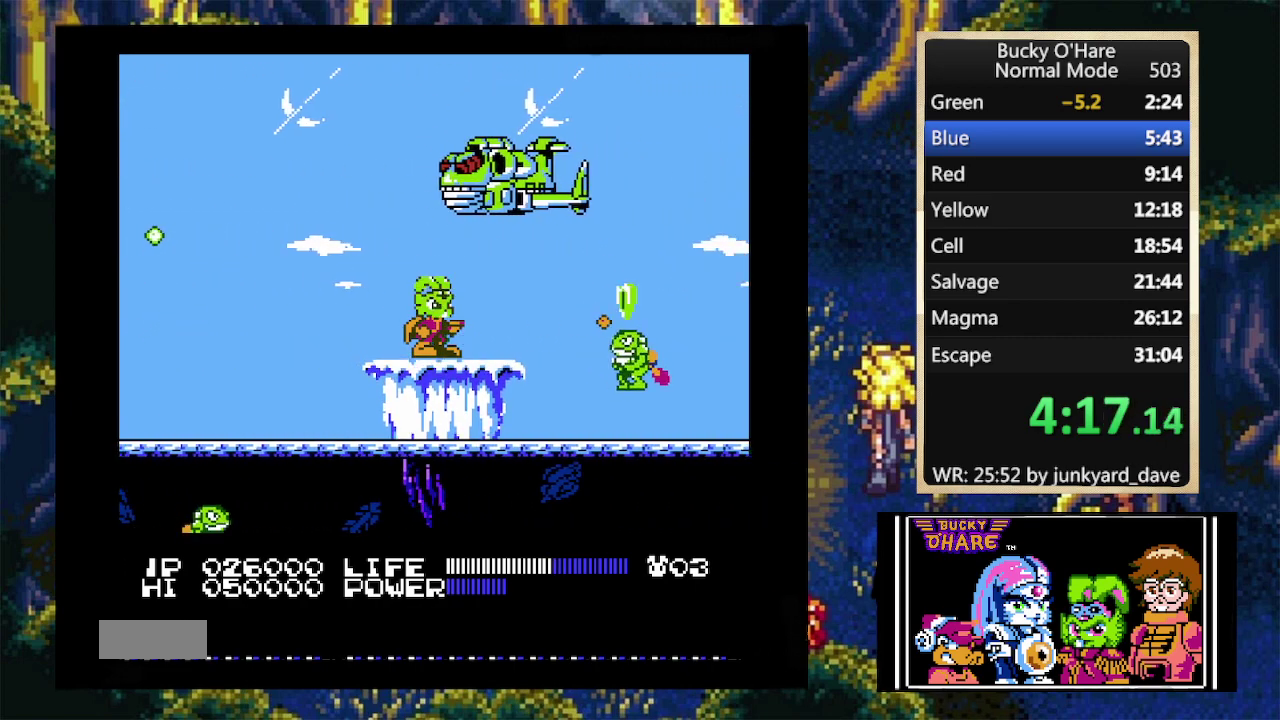
{"buttons": ["B", "DPAD_DOWN"], "events": [[400, "DPAD_DOWN", "down"], [500, "B", "down"]]}
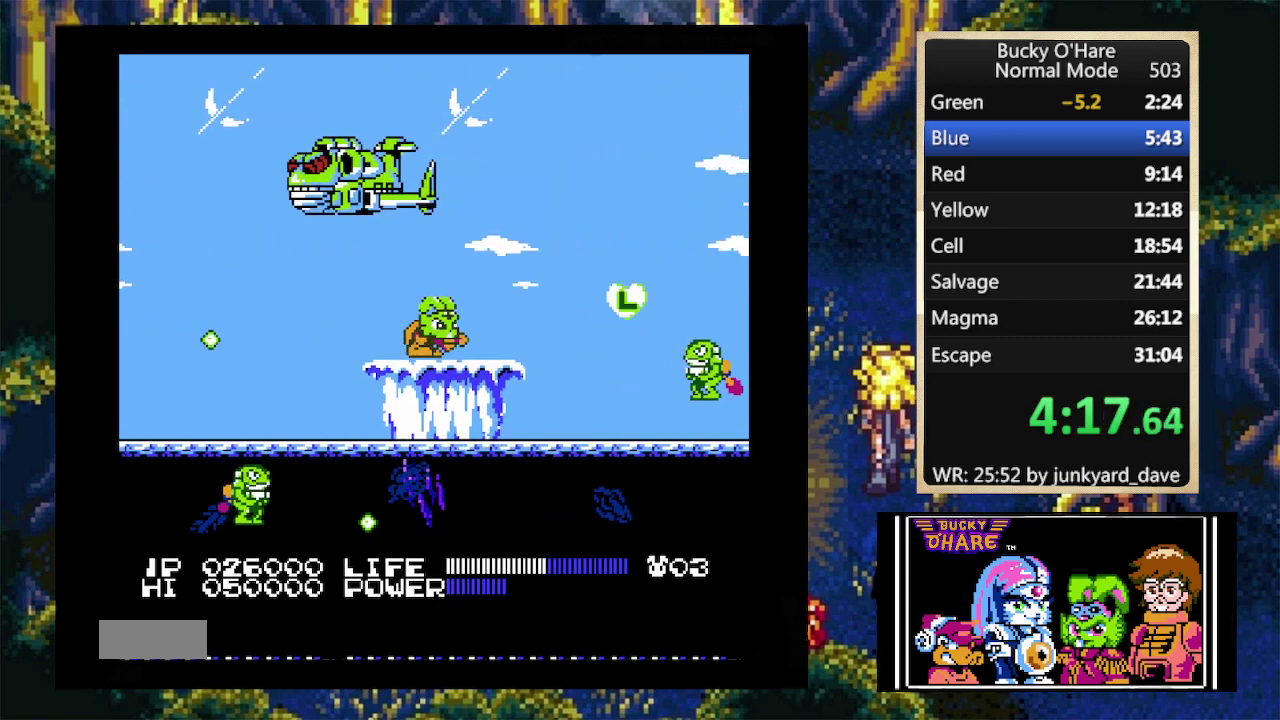
{"buttons": ["DPAD_DOWN"], "events": [[100, "B", "up"], [400, "B", "down"], [500, "B", "up"]]}
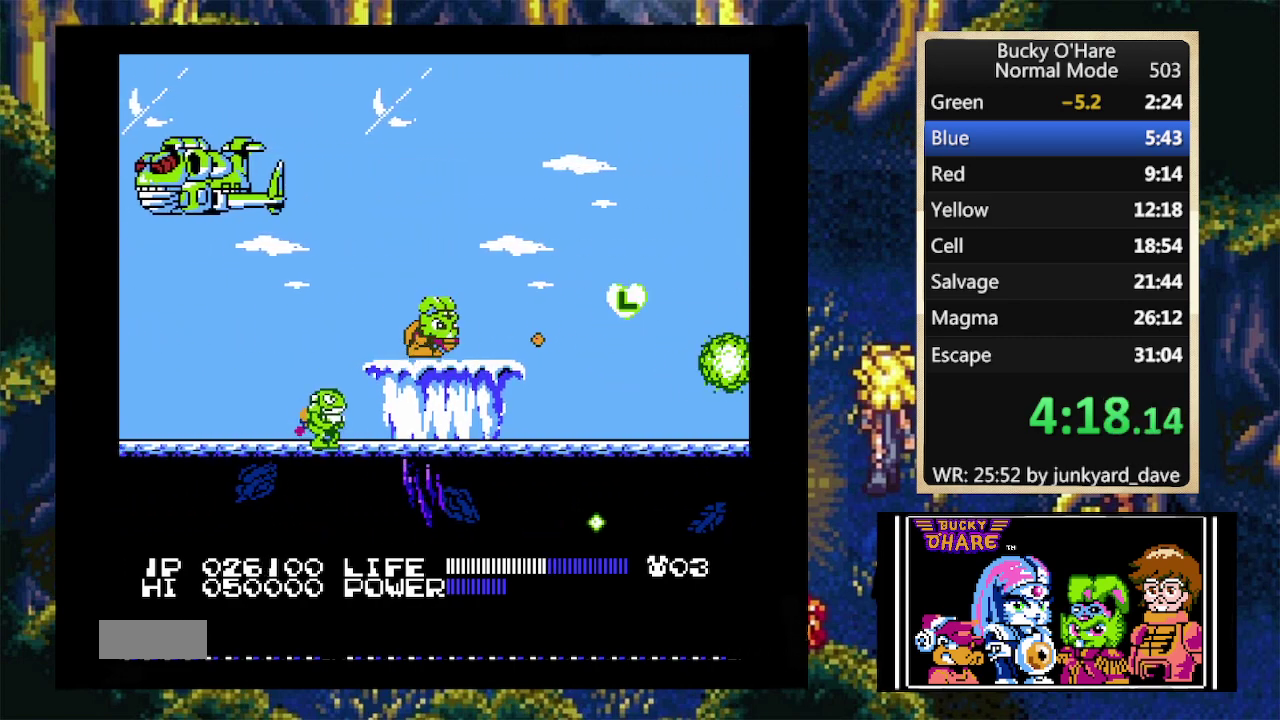
{"buttons": ["DPAD_DOWN"], "events": [[33, "DPAD_DOWN", "up"], [200, "A", "down"], [300, "DPAD_DOWN", "down"], [333, "A", "up"], [367, "B", "down"], [500, "B", "up"]]}
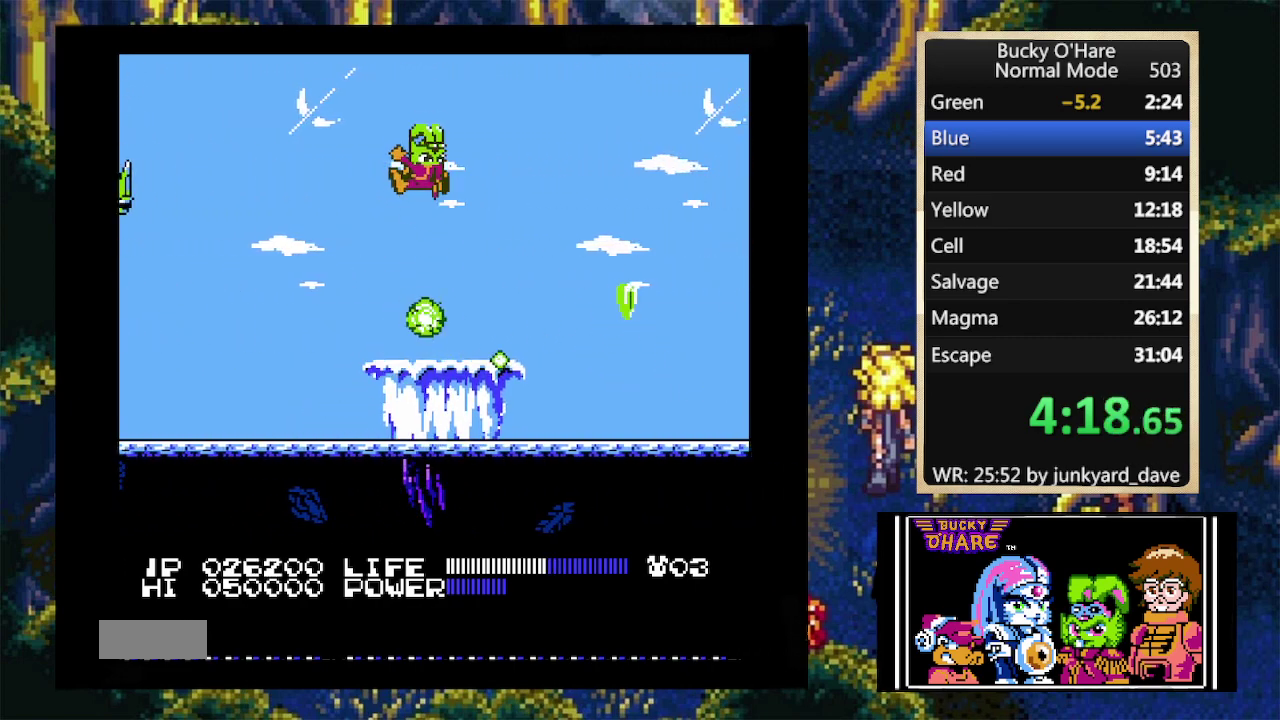
{"buttons": [], "events": [[67, "DPAD_DOWN", "up"]]}
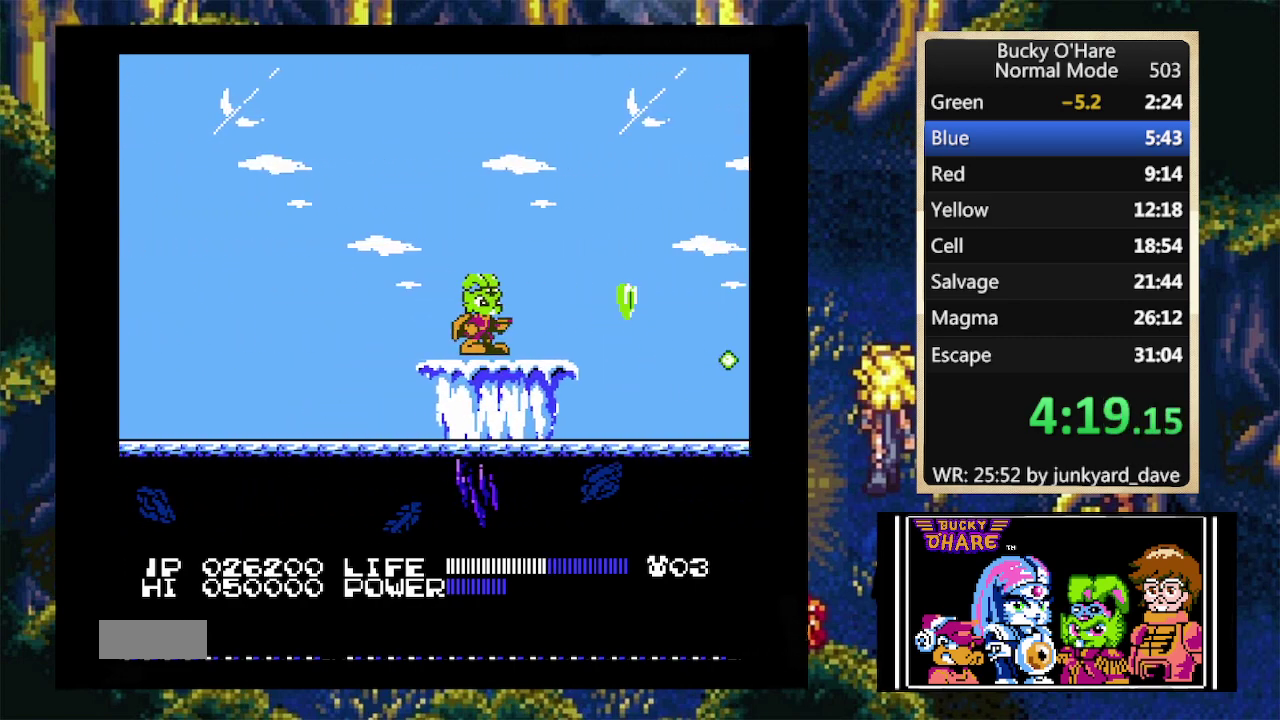
{"buttons": ["A", "DPAD_RIGHT"], "events": [[33, "SELECT", "down"], [100, "SELECT", "up"], [133, "DPAD_RIGHT", "down"], [400, "A", "down"]]}
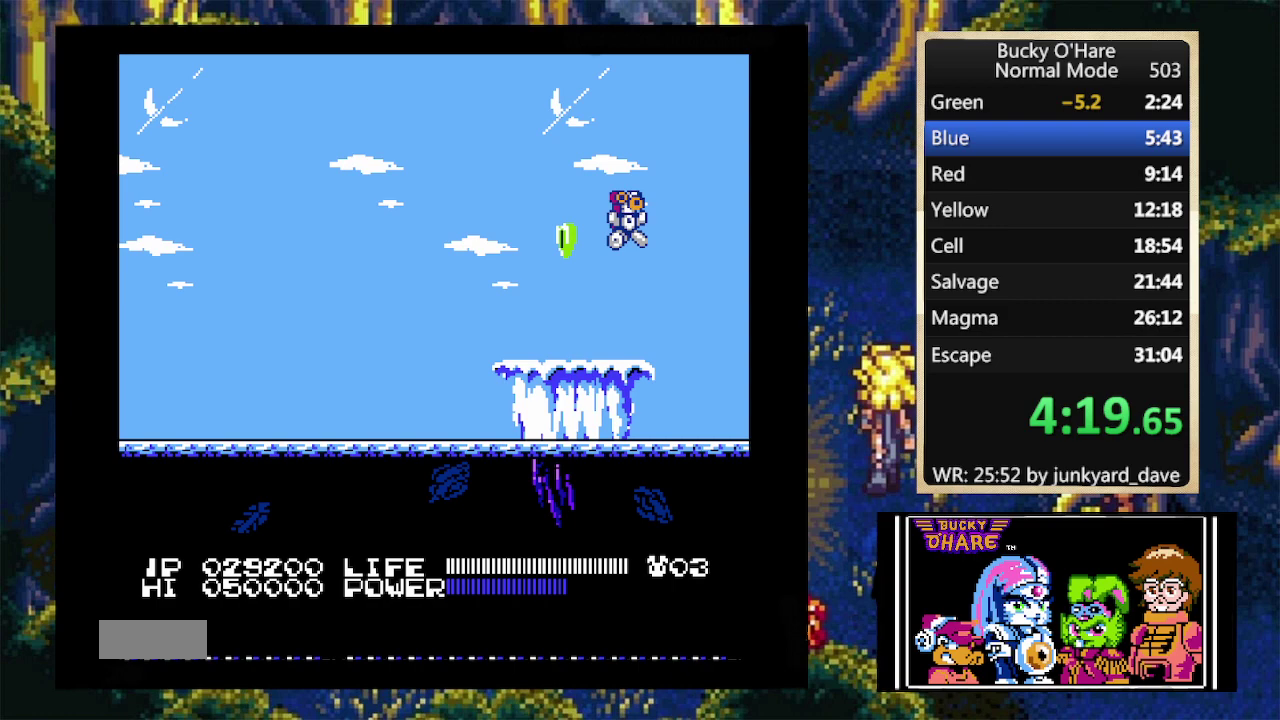
{"buttons": ["DPAD_RIGHT"], "events": [[133, "A", "up"]]}
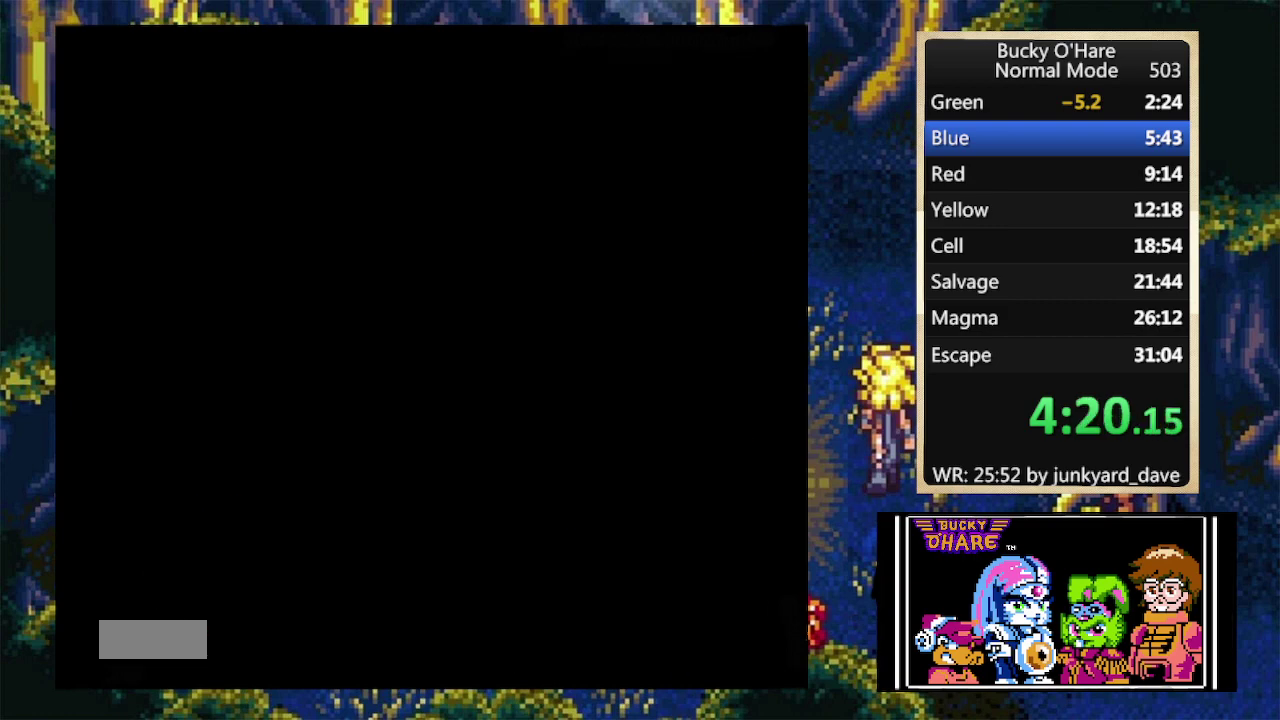
{"buttons": ["DPAD_RIGHT"], "events": []}
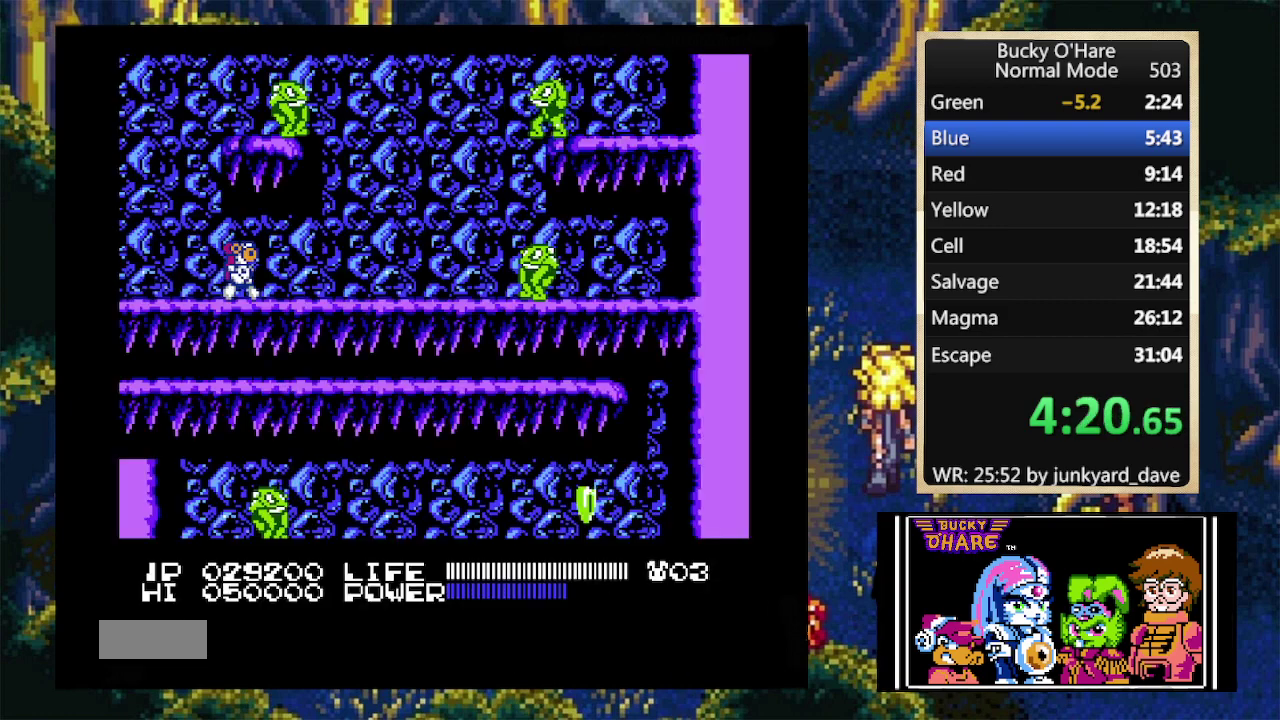
{"buttons": ["DPAD_RIGHT"], "events": []}
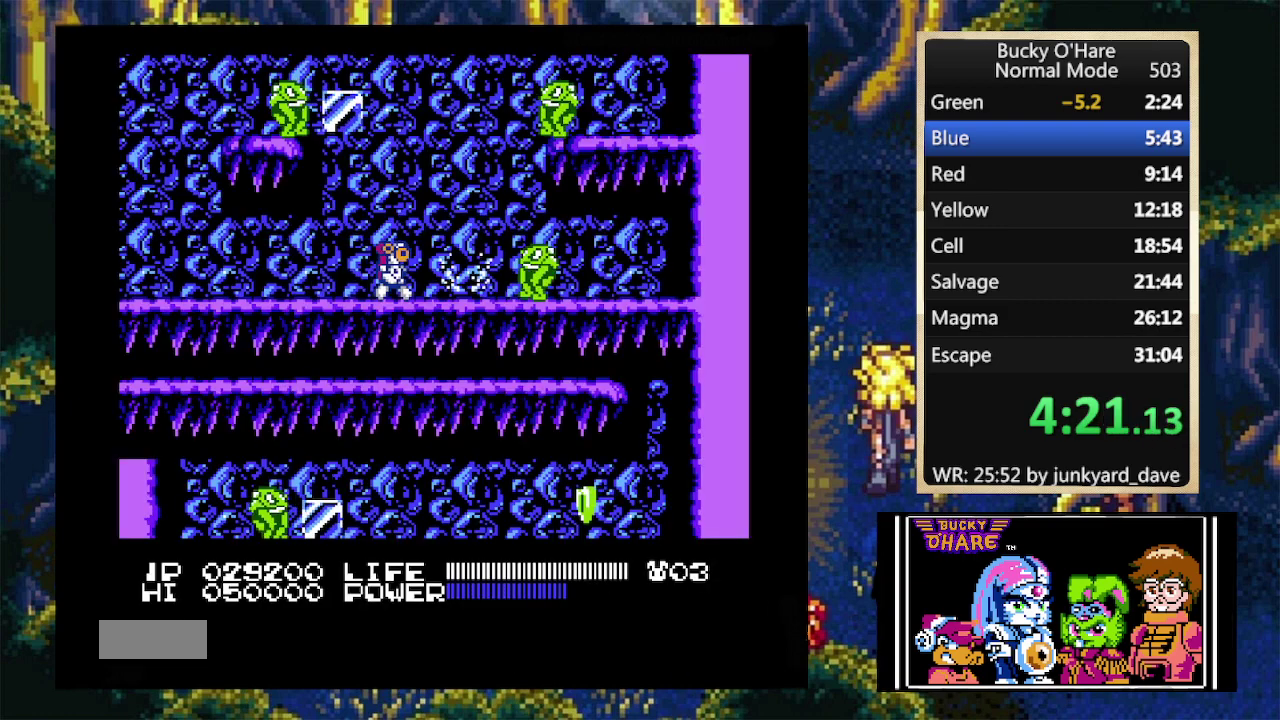
{"buttons": [], "events": [[200, "DPAD_DOWN", "down"], [200, "DPAD_RIGHT", "up"], [333, "DPAD_DOWN", "up"]]}
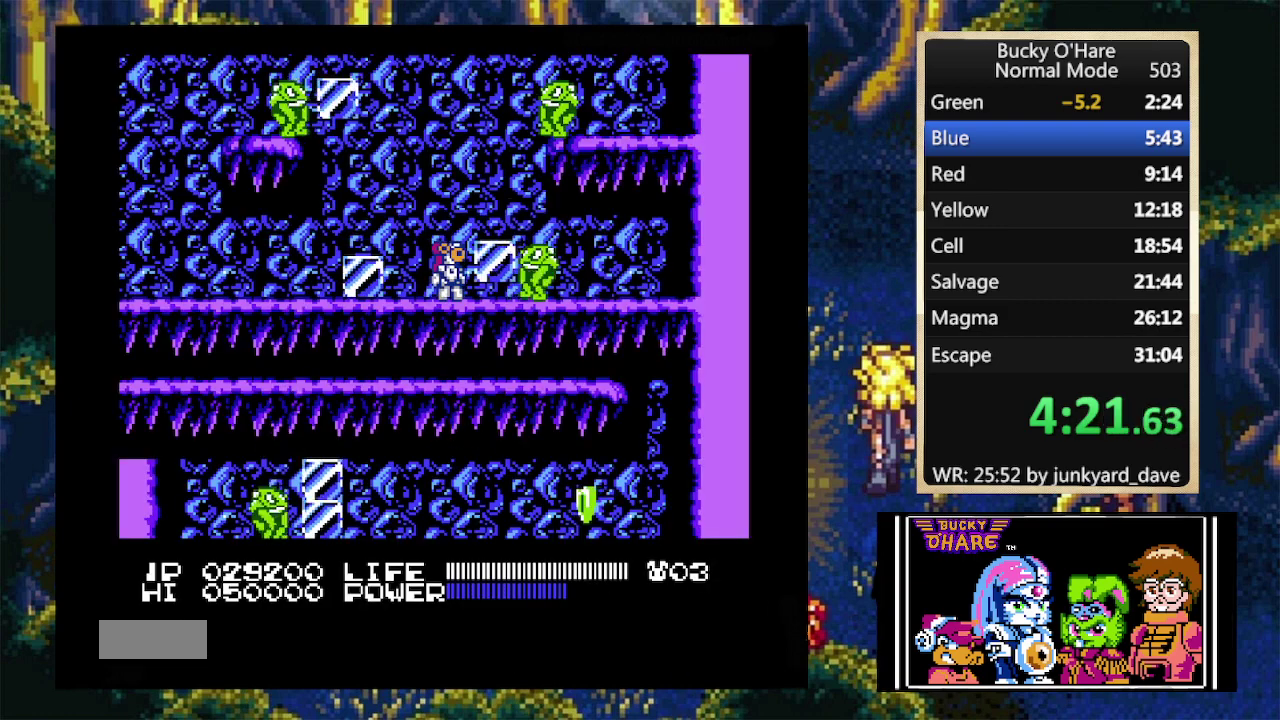
{"buttons": [], "events": [[67, "B", "down"], [167, "B", "up"]]}
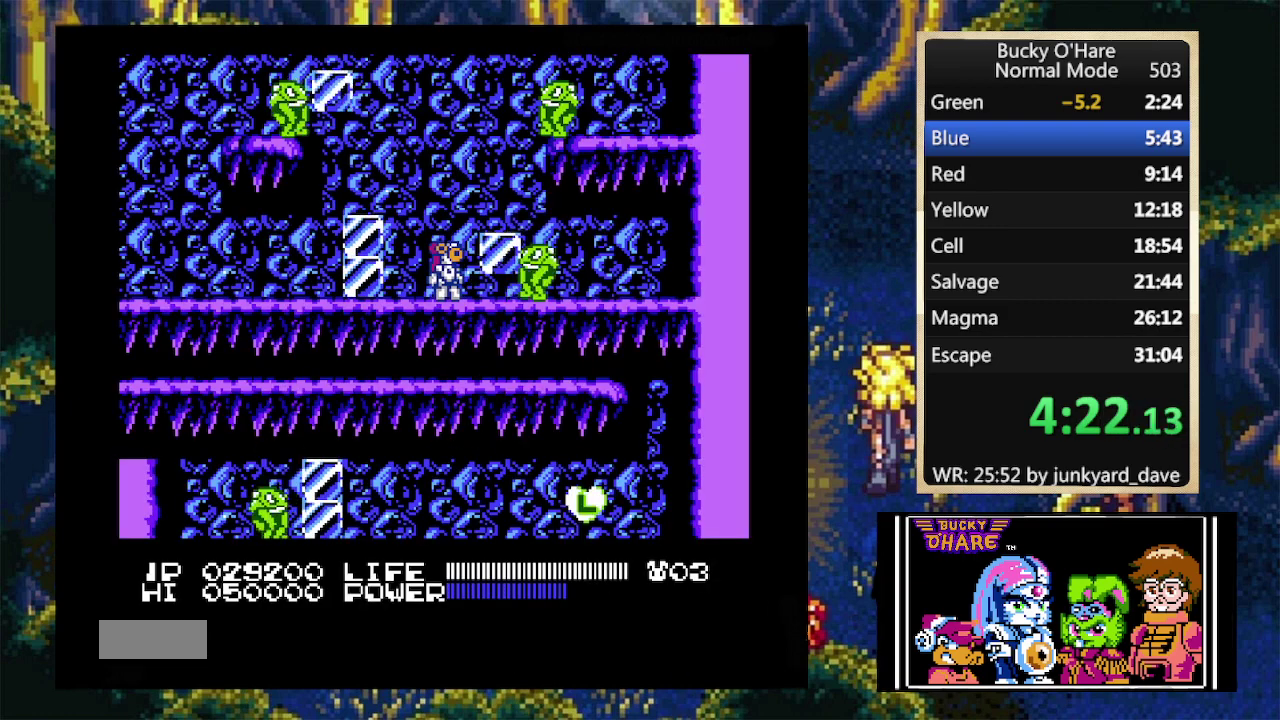
{"buttons": [], "events": [[100, "B", "down"], [200, "B", "up"]]}
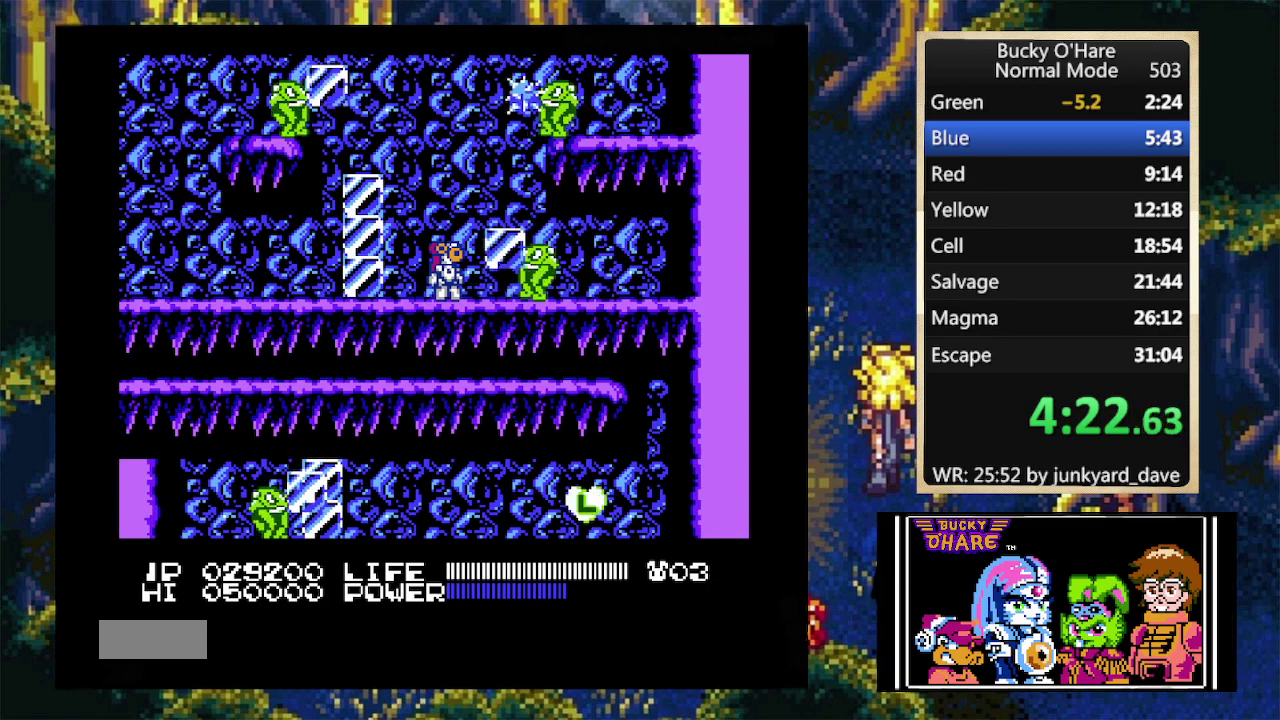
{"buttons": [], "events": [[167, "B", "down"], [267, "B", "up"]]}
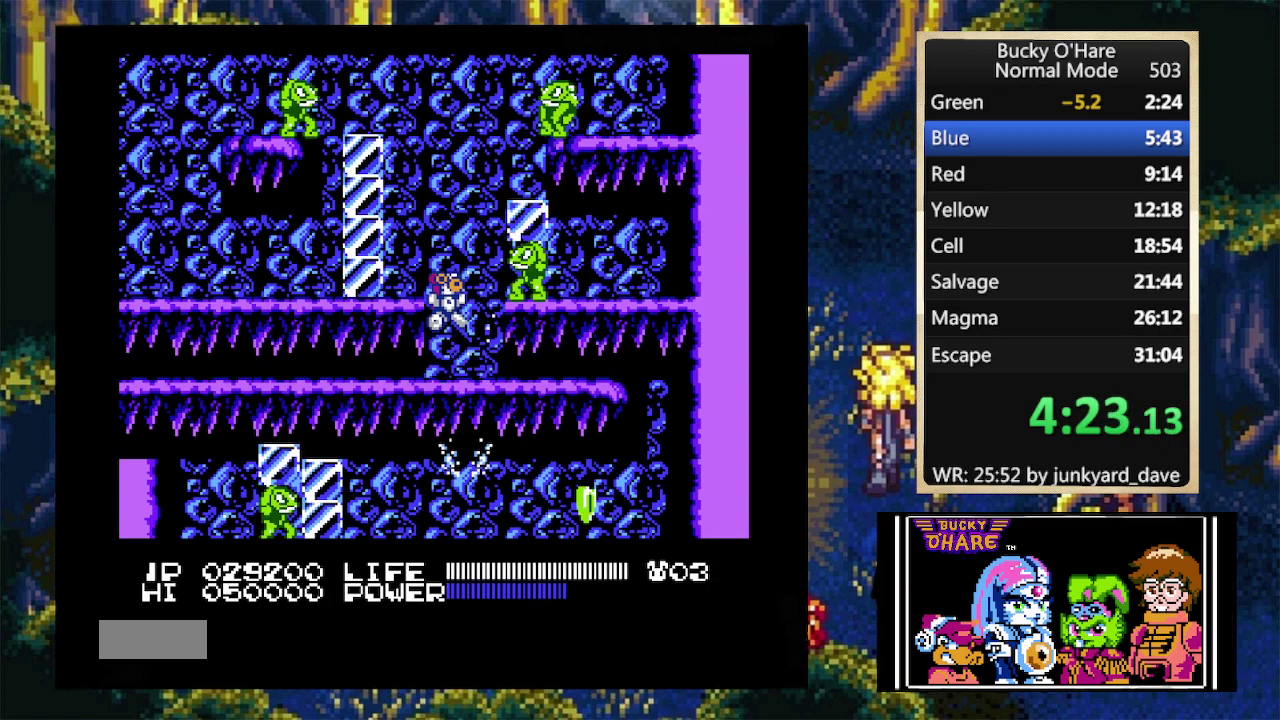
{"buttons": [], "events": [[300, "B", "down"], [400, "B", "up"]]}
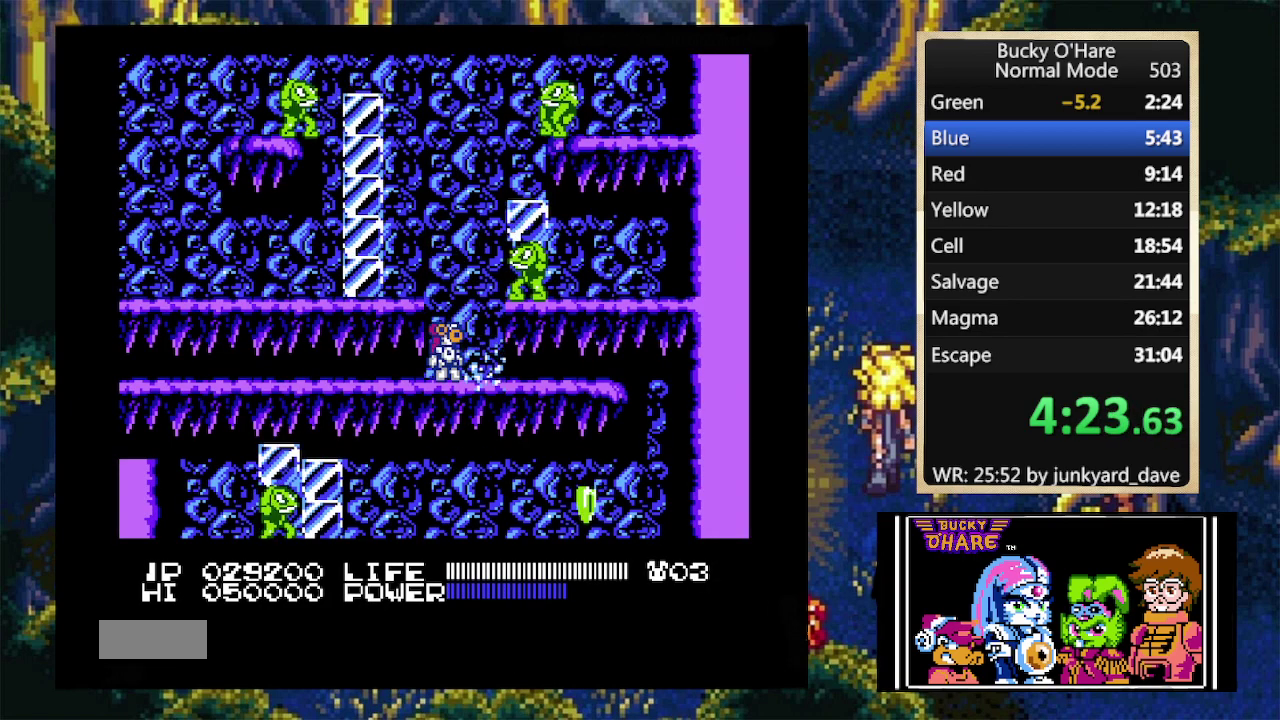
{"buttons": [], "events": [[333, "B", "down"], [433, "B", "up"]]}
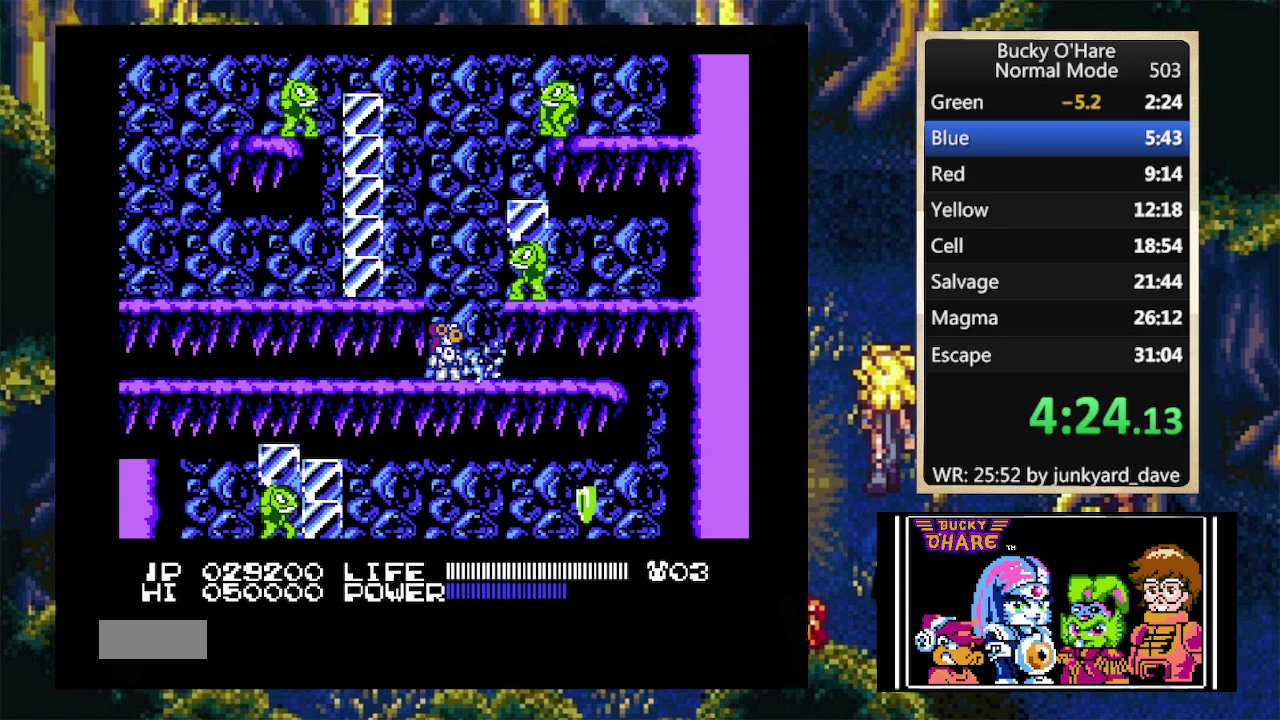
{"buttons": [], "events": [[400, "B", "down"], [500, "B", "up"]]}
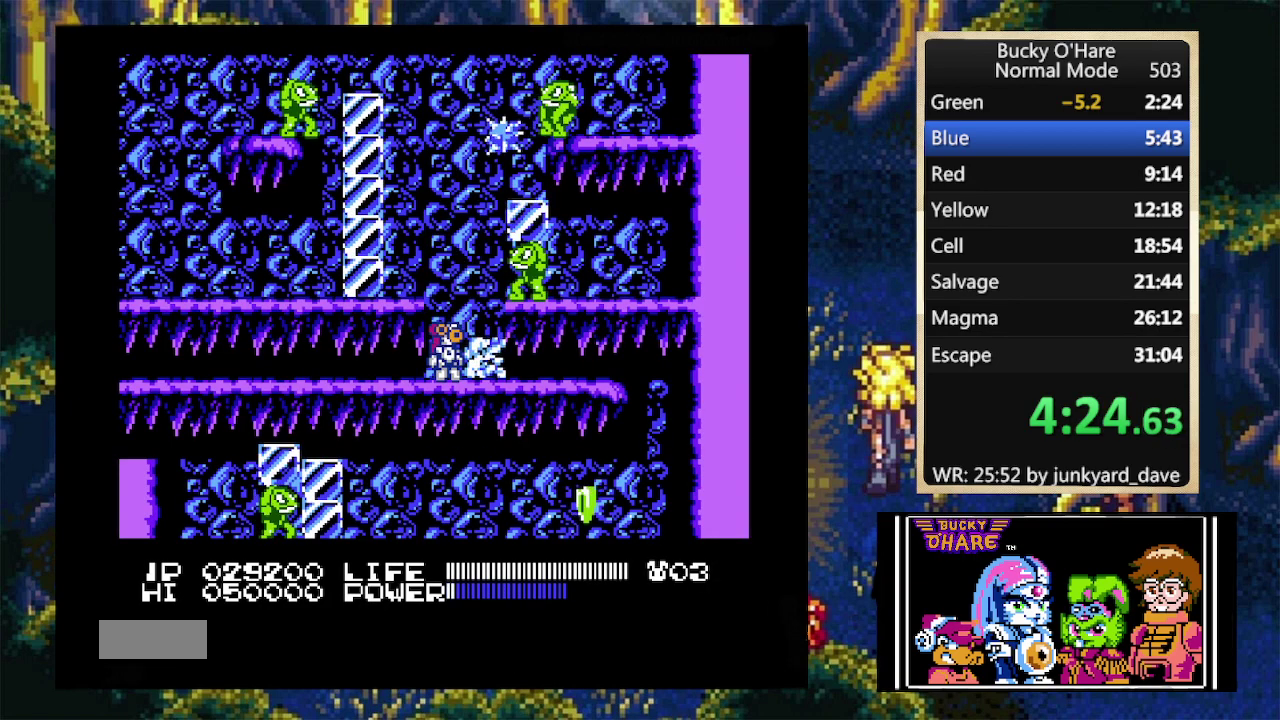
{"buttons": [], "events": []}
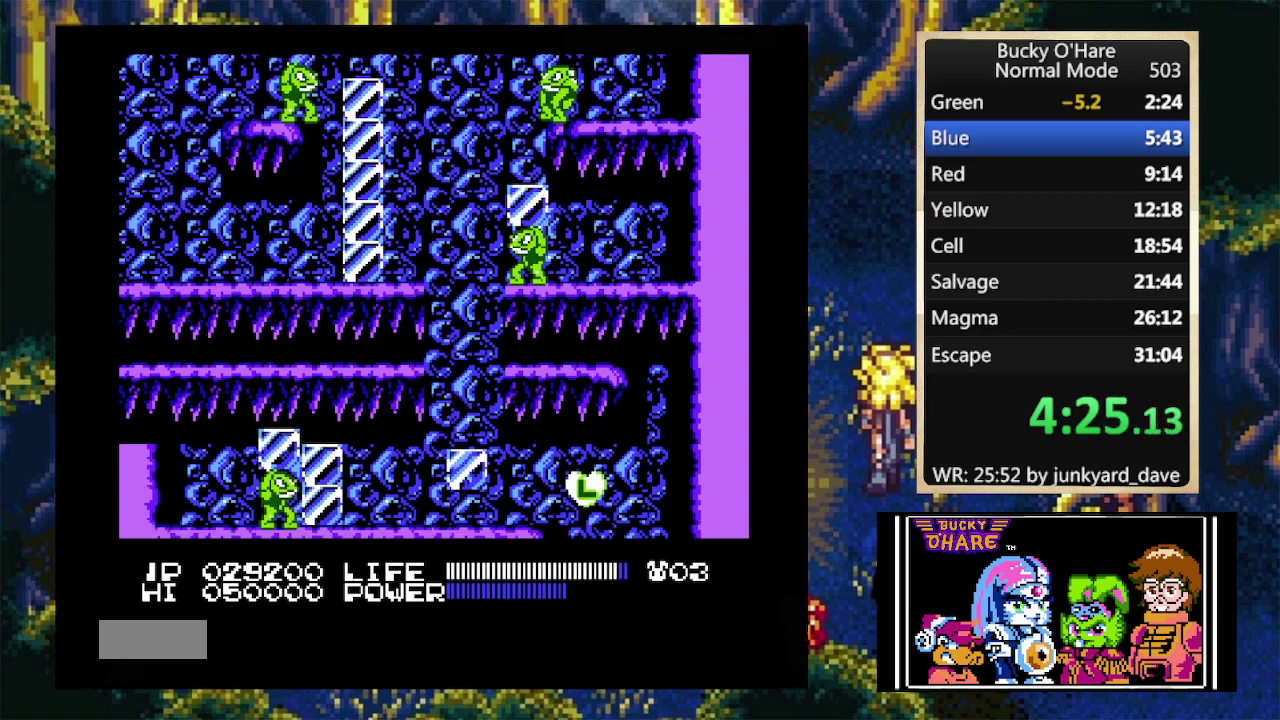
{"buttons": ["DPAD_RIGHT"], "events": [[67, "DPAD_RIGHT", "down"], [233, "B", "down"], [333, "B", "up"]]}
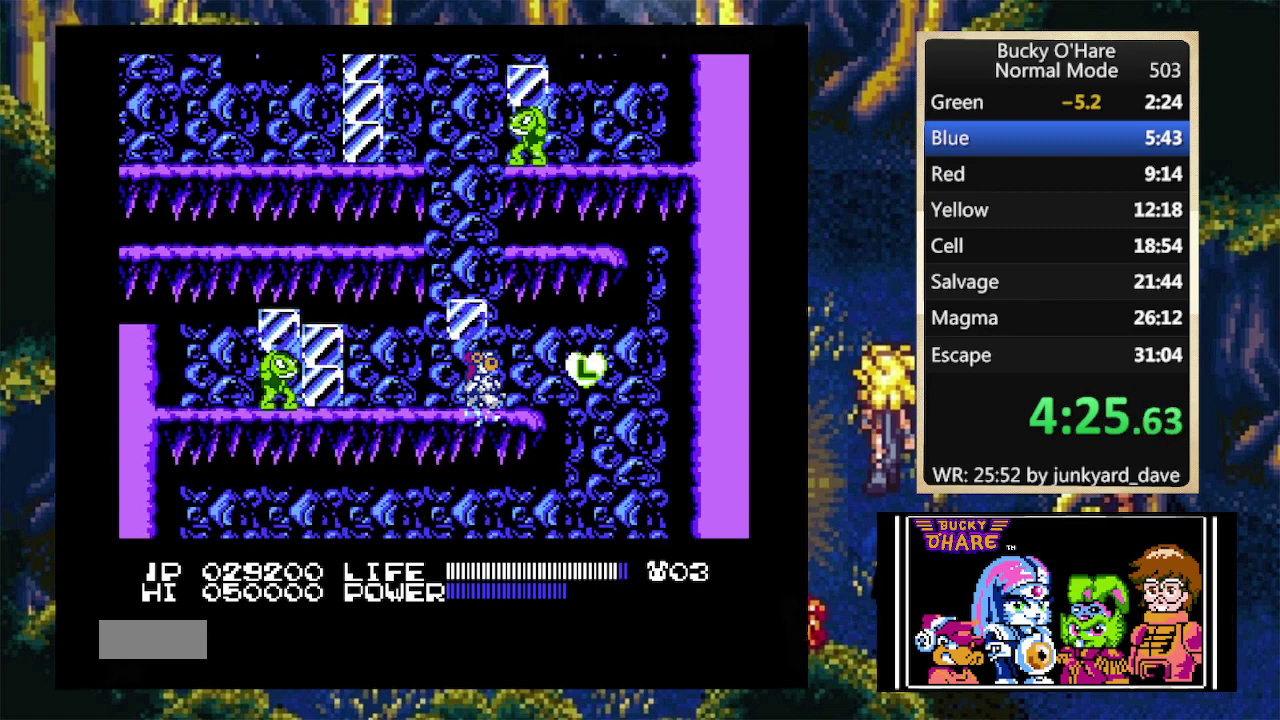
{"buttons": ["DPAD_LEFT"], "events": [[267, "DPAD_RIGHT", "up"], [300, "DPAD_LEFT", "down"]]}
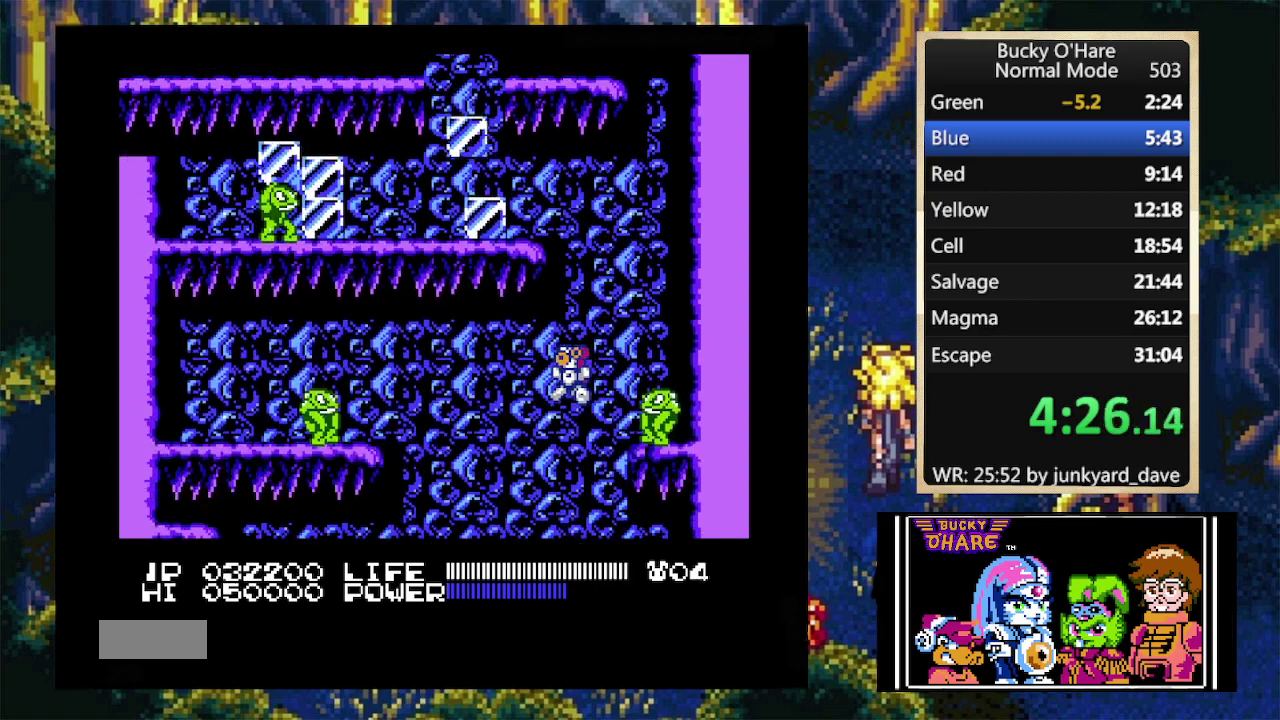
{"buttons": []}